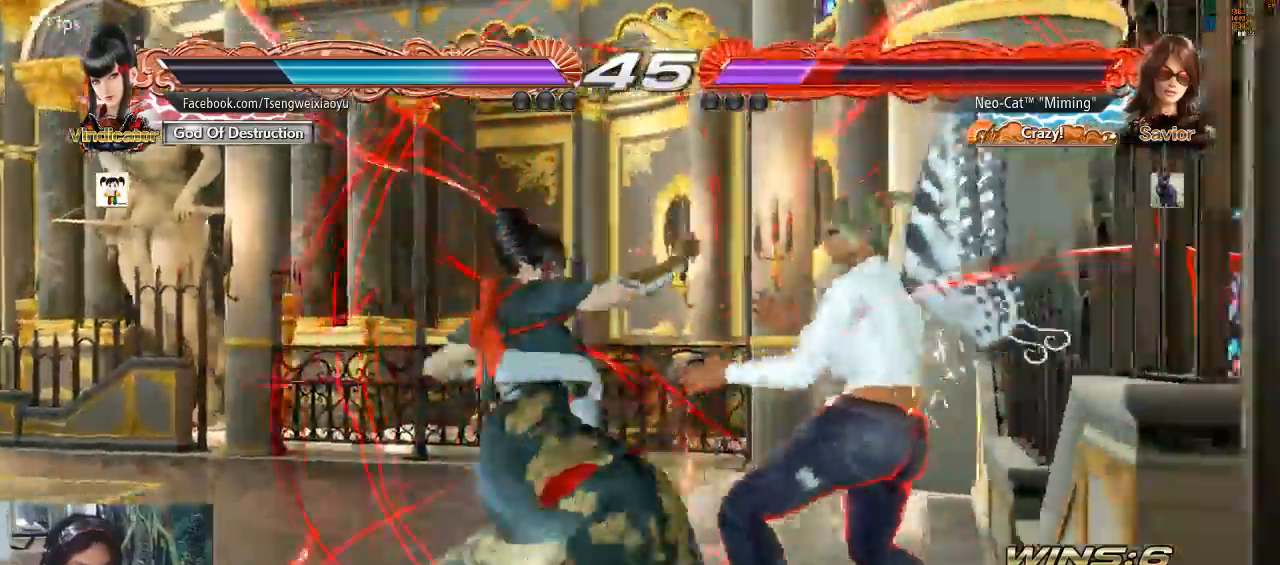
Gameplay with a controller (arcade stick); each line is a JSON object with the inputs held at the frame after it (dt_ms = milliseconds from this image to that frame). "events" lists button and stick changes between this image and that frame as [ms after this image, input, new state], when the widget could be followed in between. Not read: L3 R3 START.
{"dt_ms": 500, "buttons": ["SQUARE"], "left_stick": "center", "events": [[467, "SQUARE", "down"], [467, "left_stick", "center"]]}
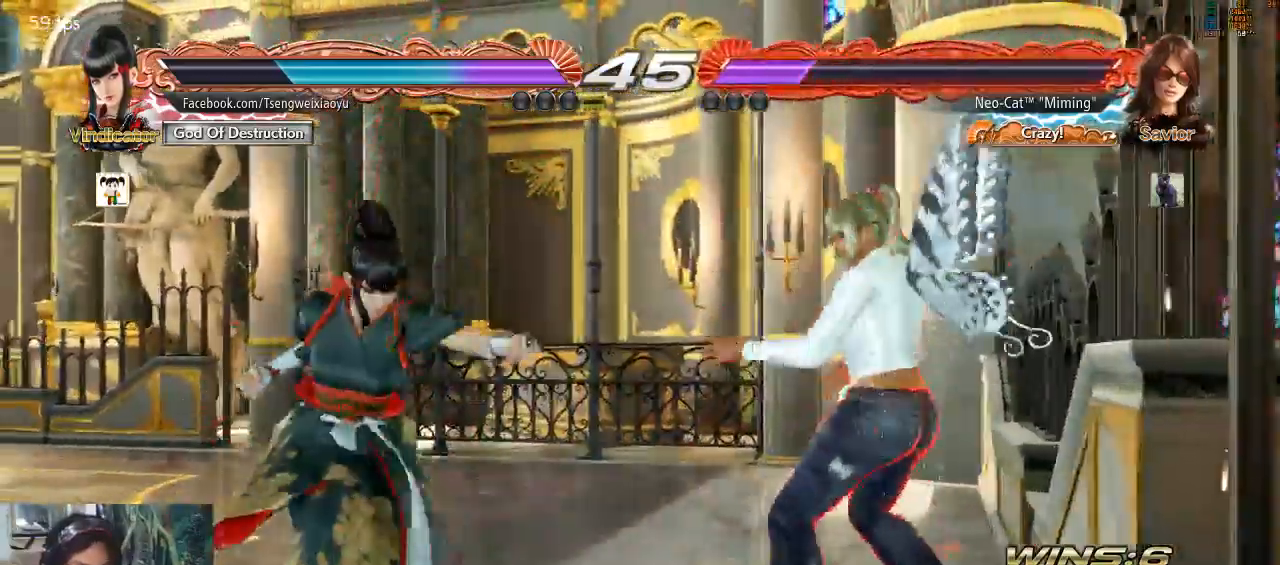
{"dt_ms": 500, "buttons": ["CROSS"], "left_stick": "down-left"}
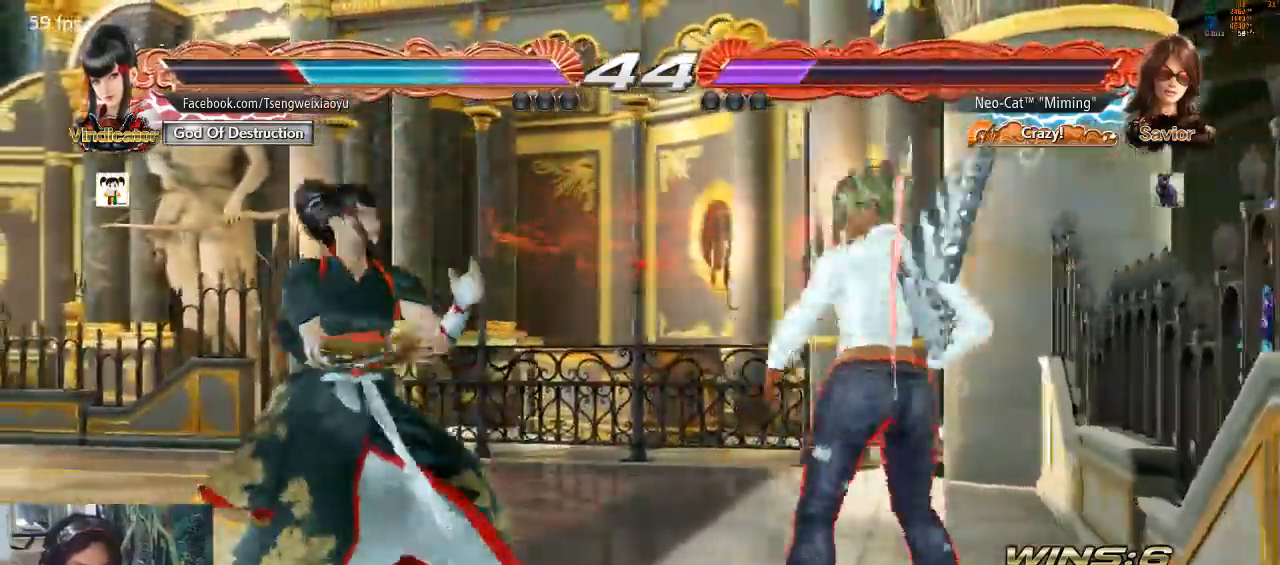
{"dt_ms": 500, "buttons": [], "left_stick": "center", "events": [[33, "left_stick", "center"], [67, "CROSS", "up"]]}
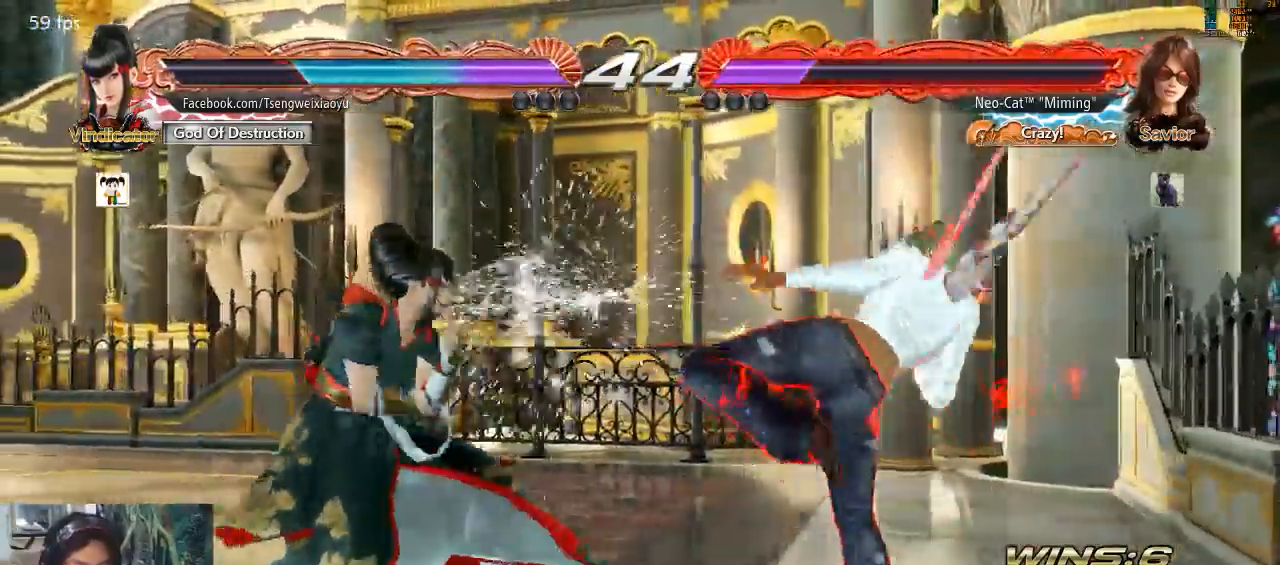
{"dt_ms": 500, "buttons": [], "left_stick": "right", "events": [[100, "left_stick", "right"]]}
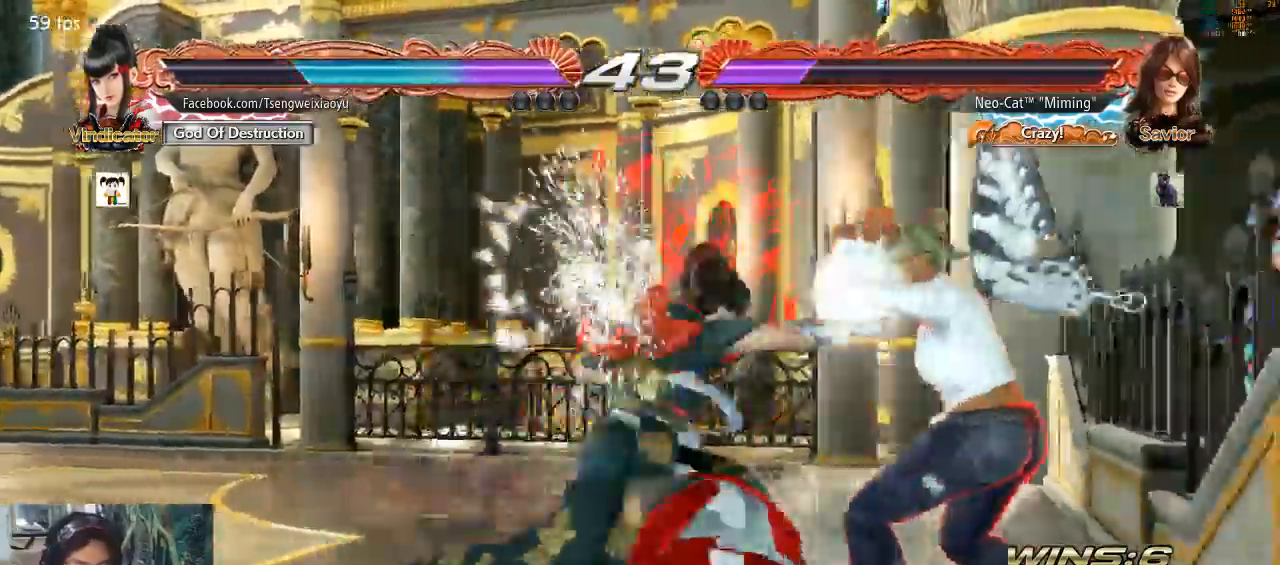
{"dt_ms": 500, "buttons": [], "left_stick": "down-left", "events": [[267, "left_stick", "down-left"], [300, "CROSS", "down"], [367, "CROSS", "up"], [400, "CROSS", "down"], [467, "CROSS", "up"]]}
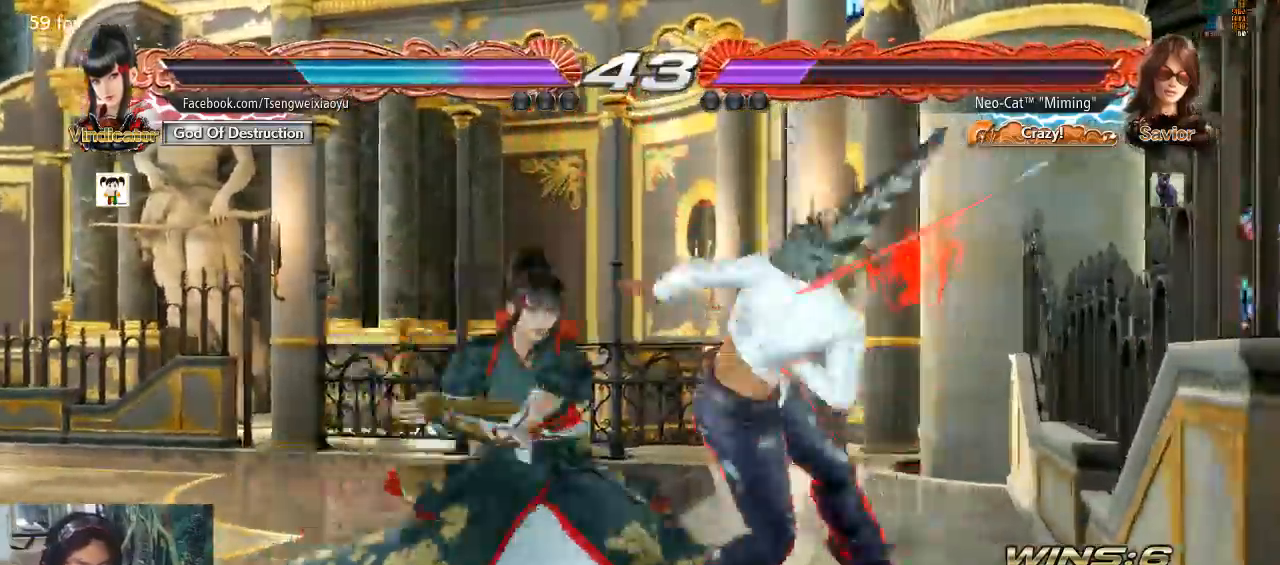
{"dt_ms": 500, "buttons": [], "left_stick": "right", "events": [[33, "CROSS", "down"], [100, "CROSS", "up"], [133, "CROSS", "down"], [200, "CROSS", "up"], [267, "CROSS", "down"], [333, "CROSS", "up"], [433, "left_stick", "right"]]}
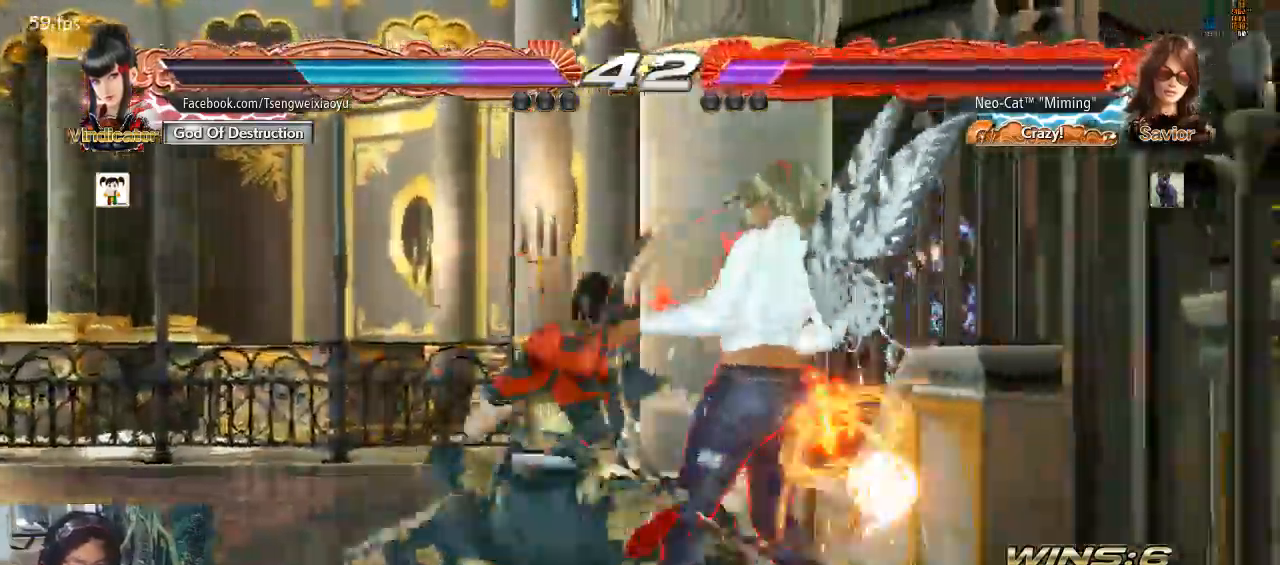
{"dt_ms": 500, "buttons": [], "left_stick": "center", "events": [[300, "left_stick", "center"]]}
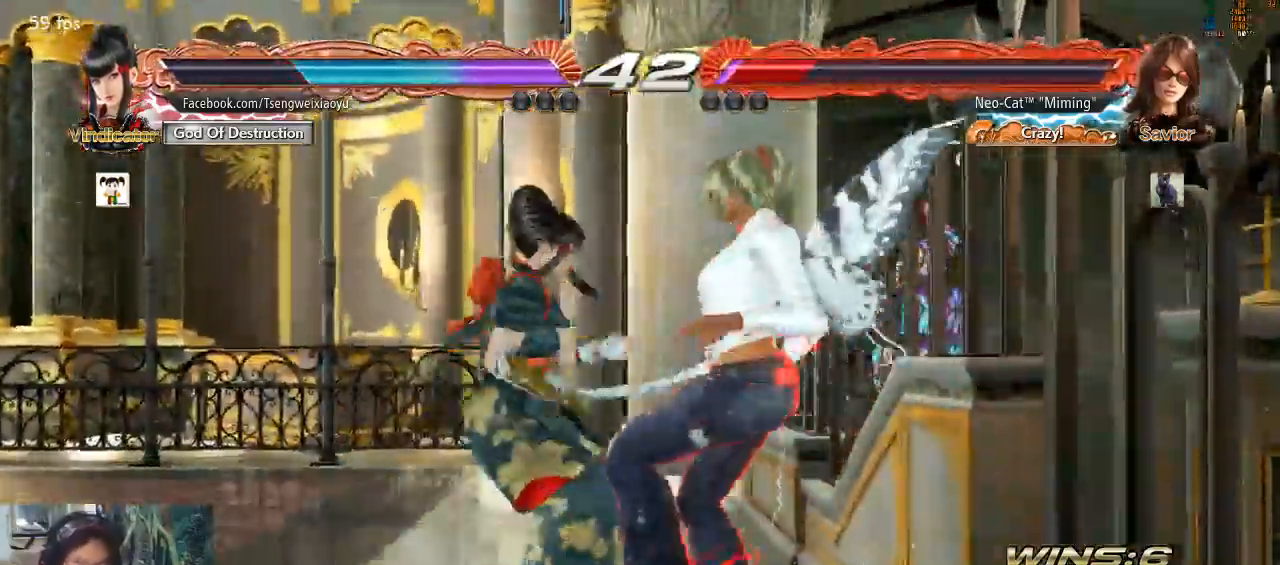
{"dt_ms": 500, "buttons": [], "left_stick": "center", "events": []}
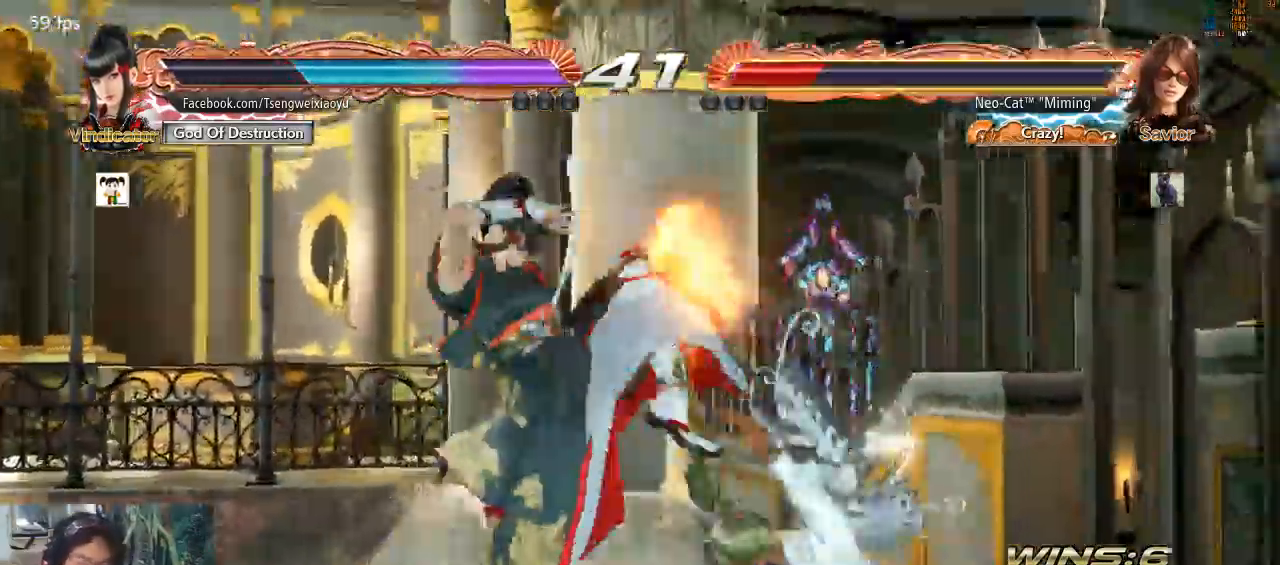
{"dt_ms": 1000, "buttons": [], "left_stick": "center"}
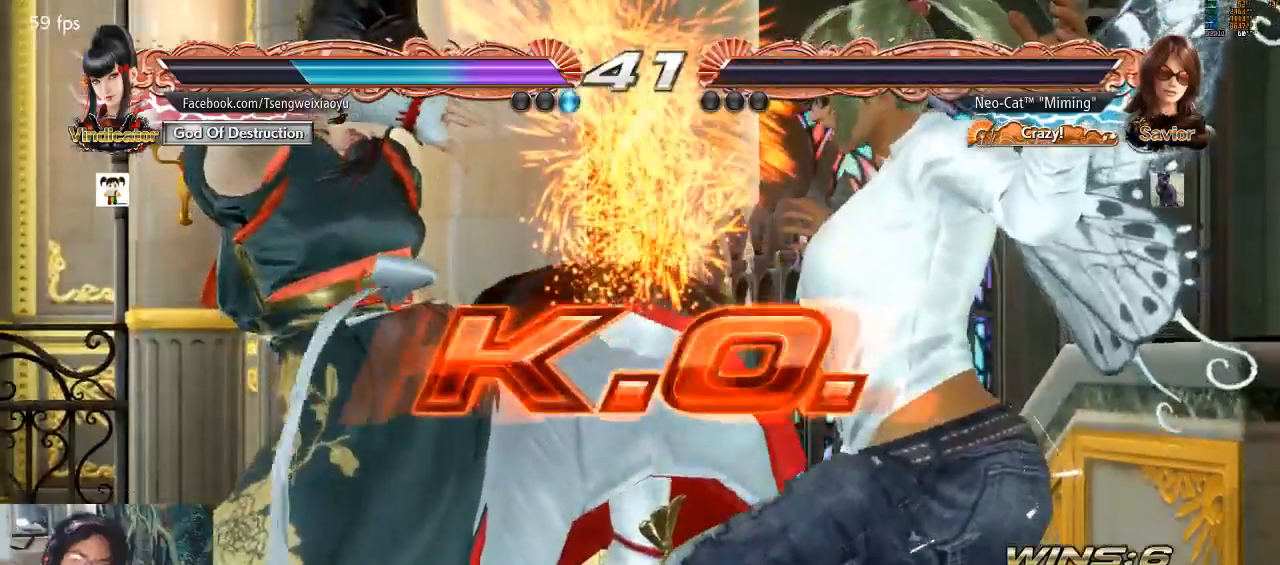
{"dt_ms": 500, "buttons": [], "left_stick": "center"}
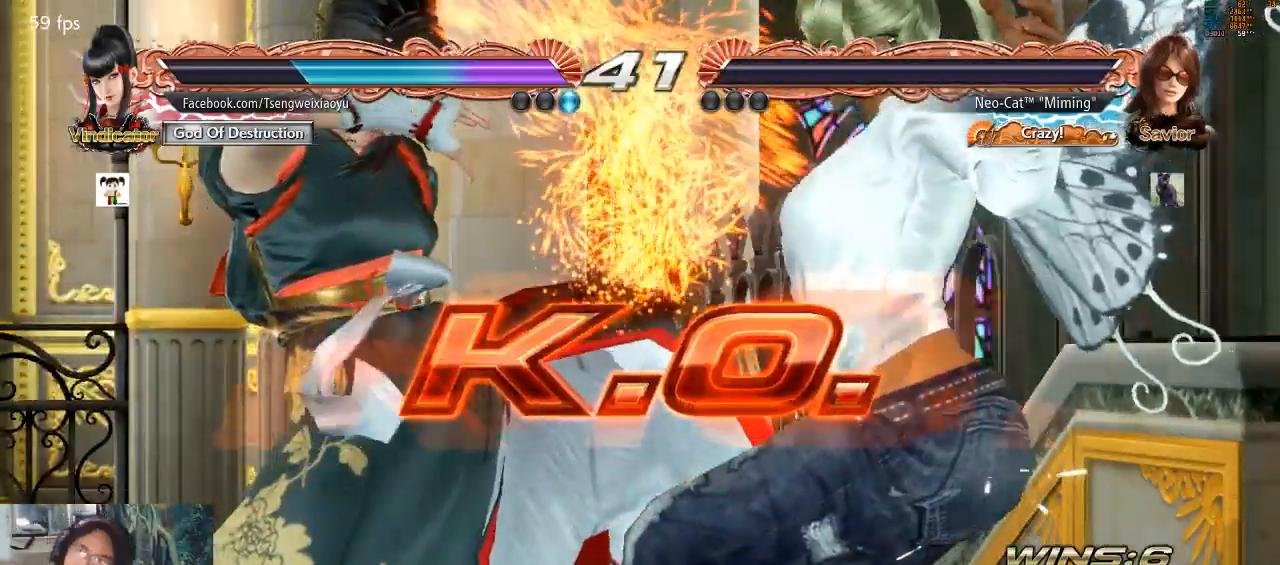
{"dt_ms": 500, "buttons": [], "left_stick": "center", "events": []}
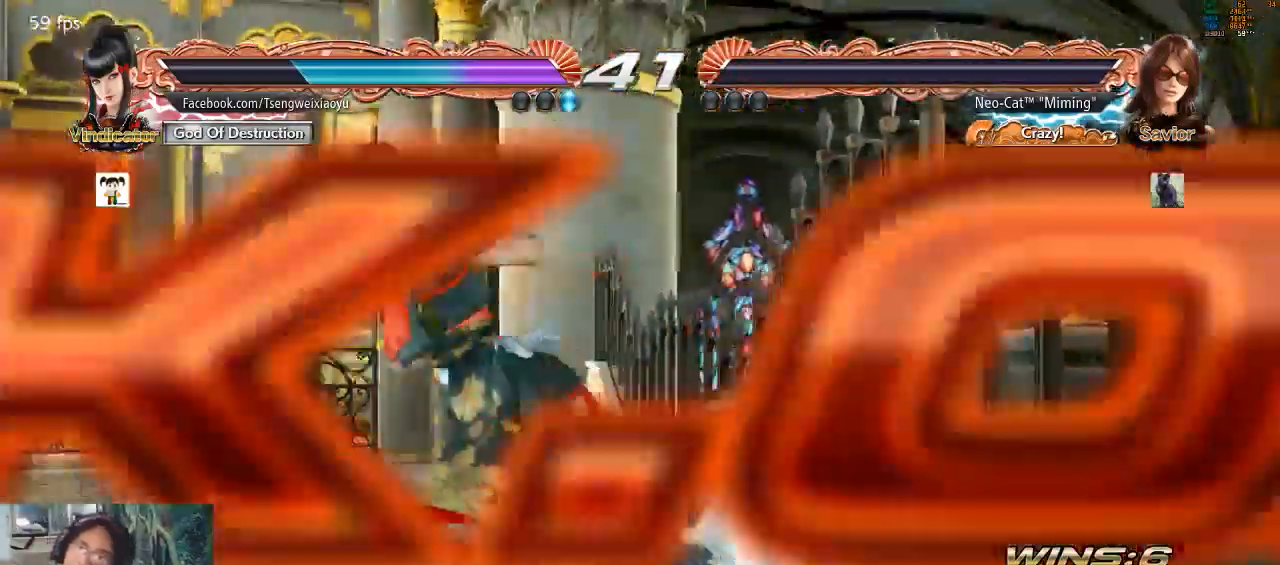
{"dt_ms": 500, "buttons": ["CROSS"], "left_stick": "center", "events": [[200, "CROSS", "down"], [200, "SQUARE", "down"], [267, "SQUARE", "up"], [300, "CROSS", "up"], [400, "CROSS", "down"]]}
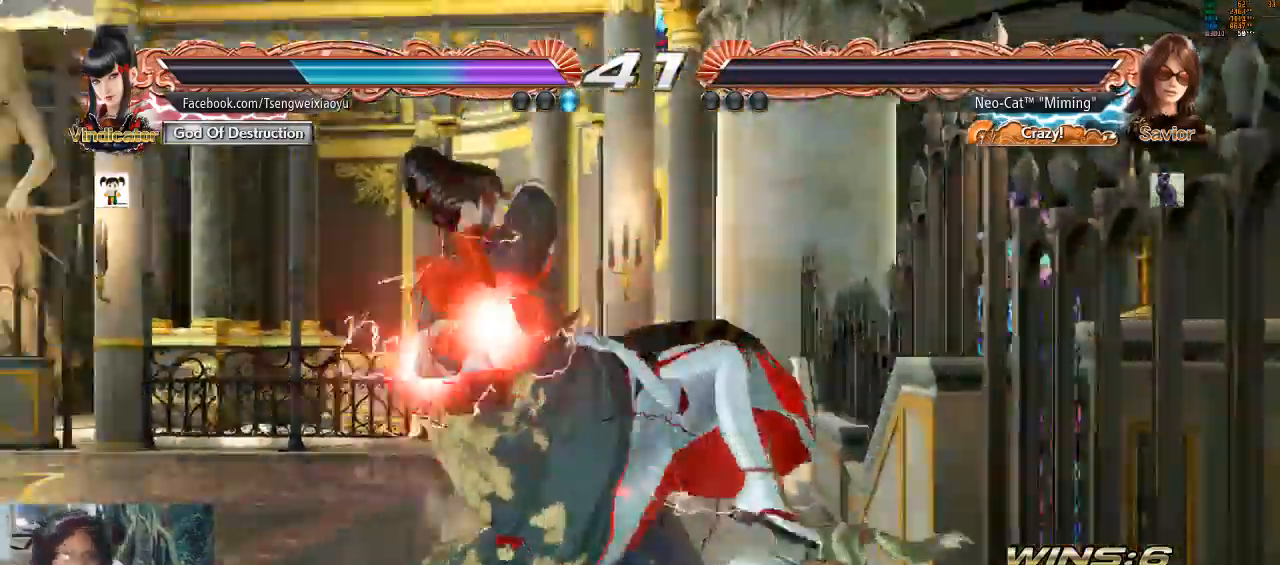
{"dt_ms": 500, "buttons": [], "left_stick": "center"}
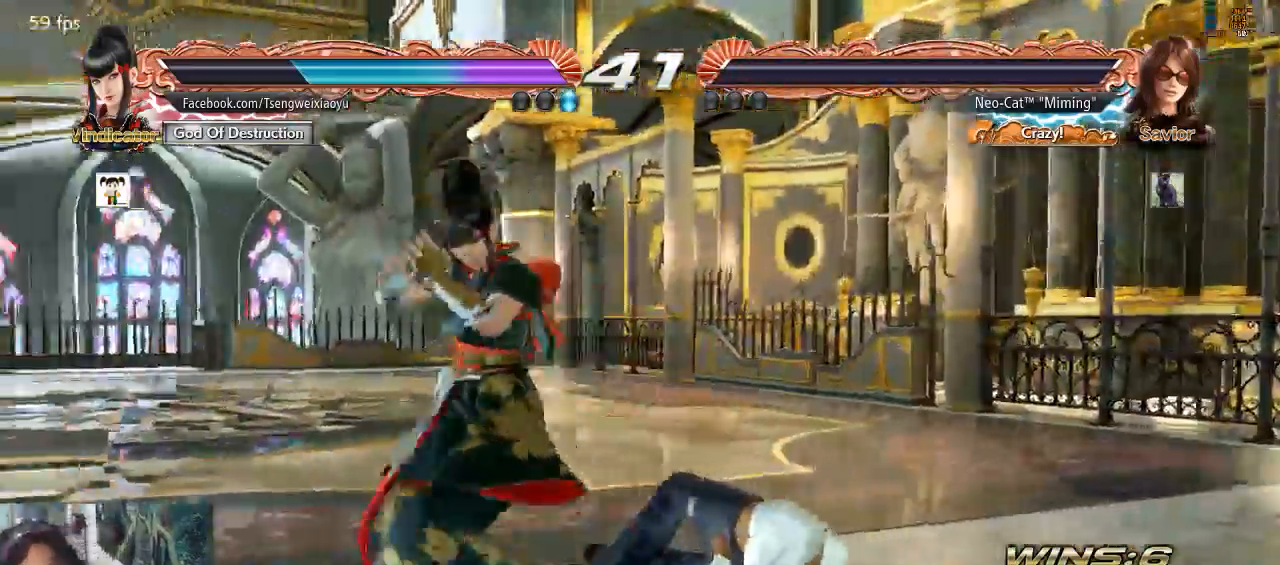
{"dt_ms": 500, "buttons": [], "left_stick": "center", "events": [[67, "CROSS", "down"], [167, "CROSS", "up"], [200, "CROSS", "down"], [300, "CROSS", "up"], [367, "CROSS", "down"], [467, "CROSS", "up"]]}
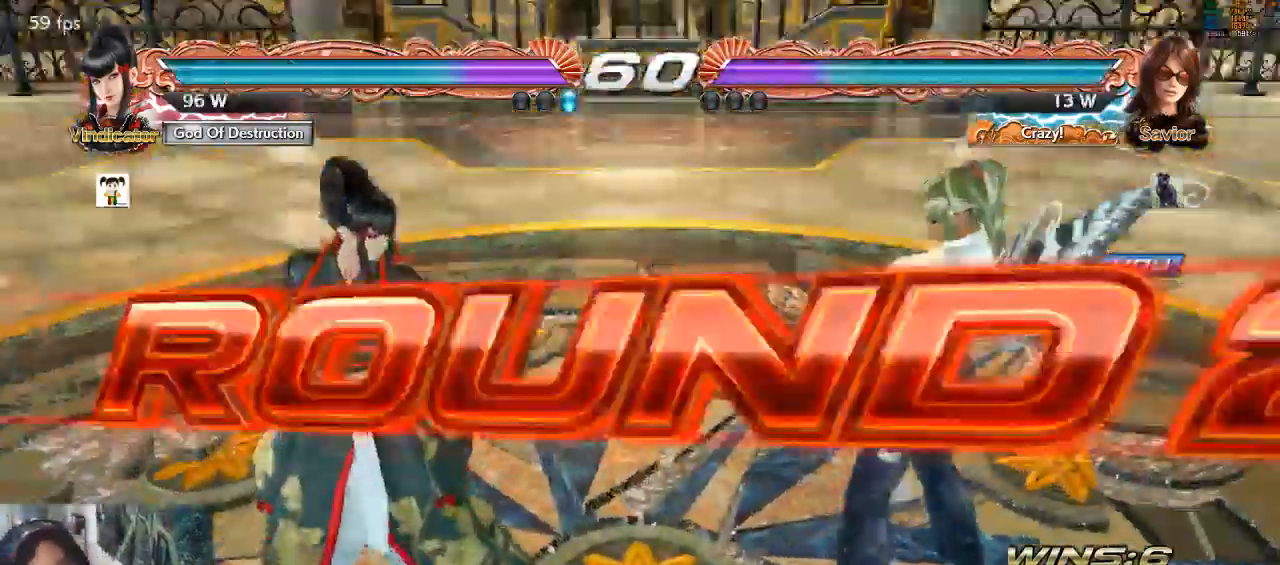
{"dt_ms": 500, "buttons": [], "left_stick": "center"}
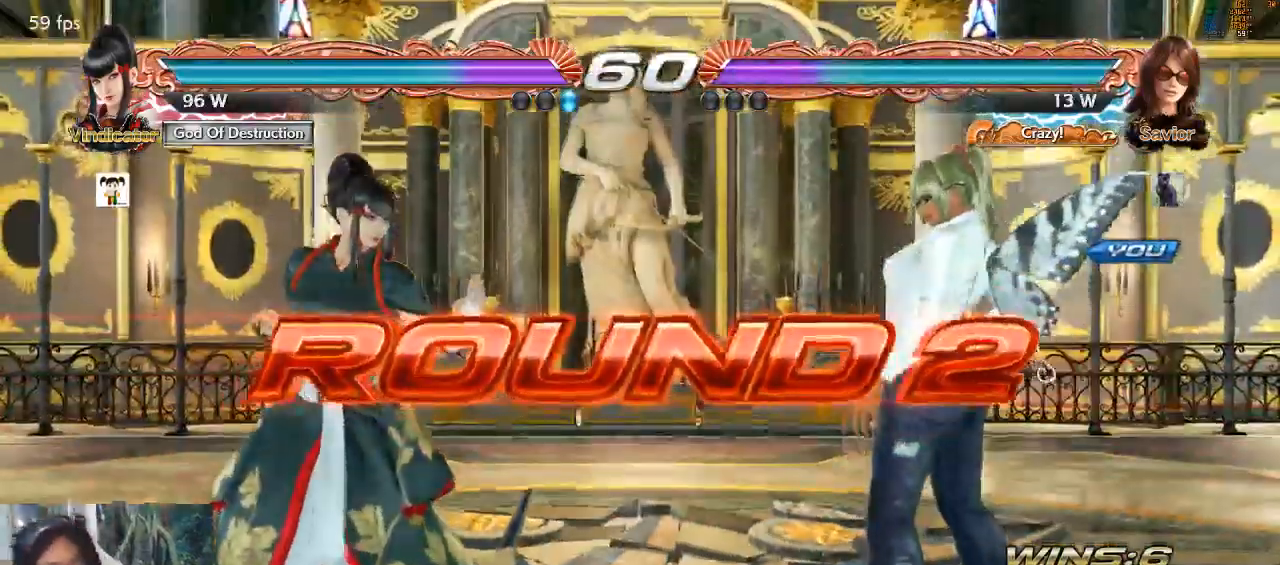
{"dt_ms": 500, "buttons": ["SQUARE"], "left_stick": "center", "events": [[333, "SQUARE", "down"]]}
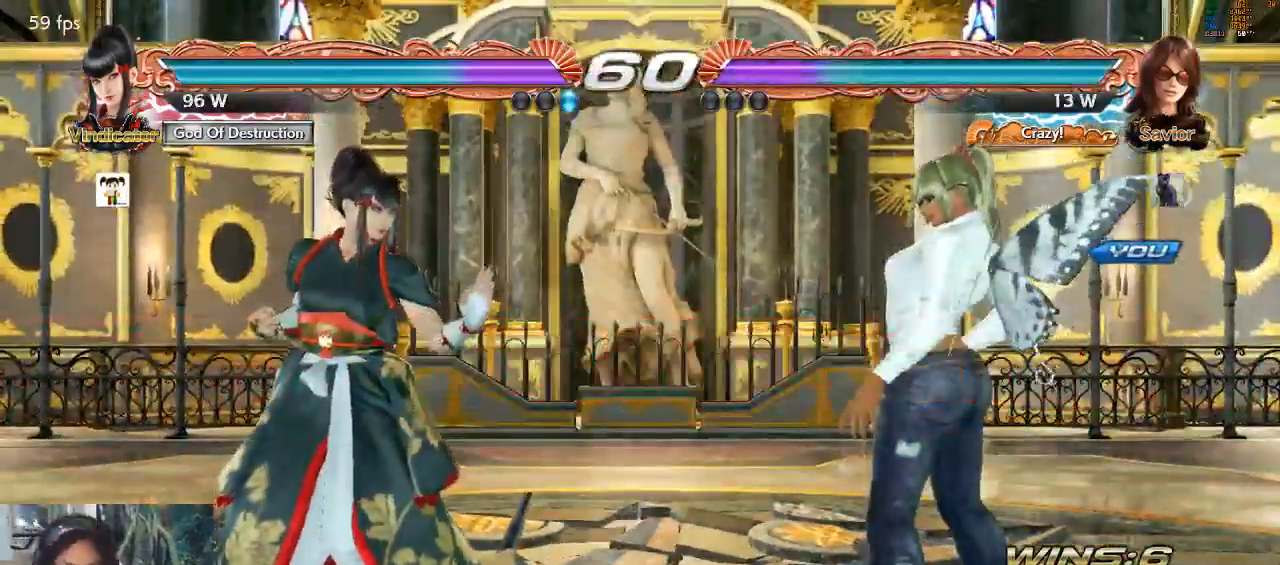
{"dt_ms": 500, "buttons": [], "left_stick": "center", "events": [[33, "SQUARE", "up"]]}
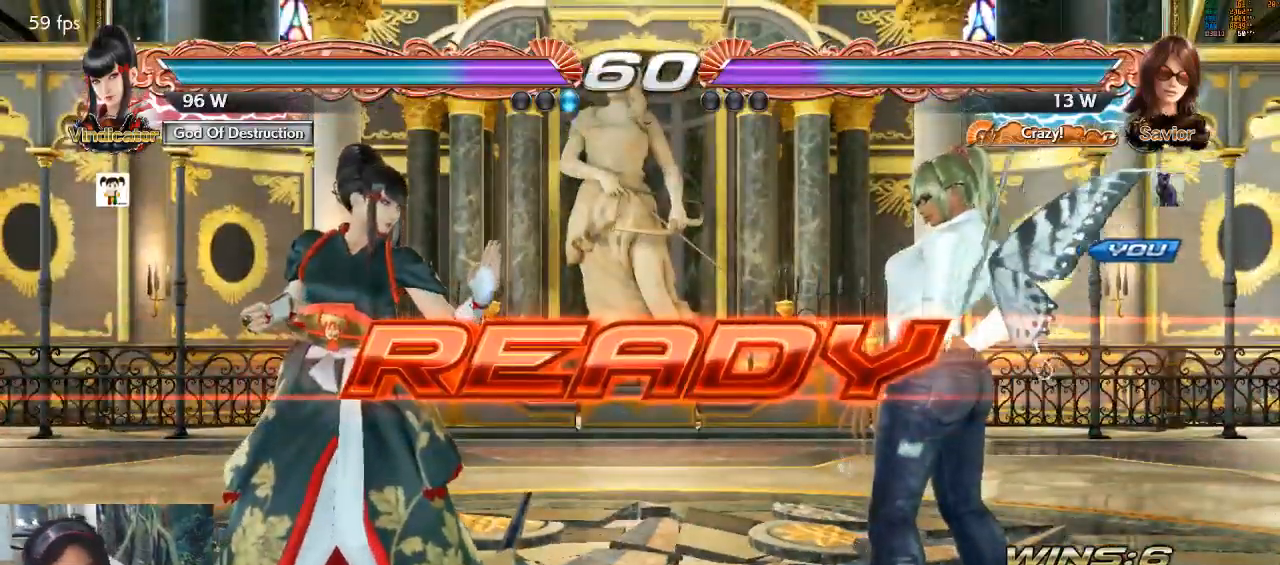
{"dt_ms": 500, "buttons": [], "left_stick": "center", "events": []}
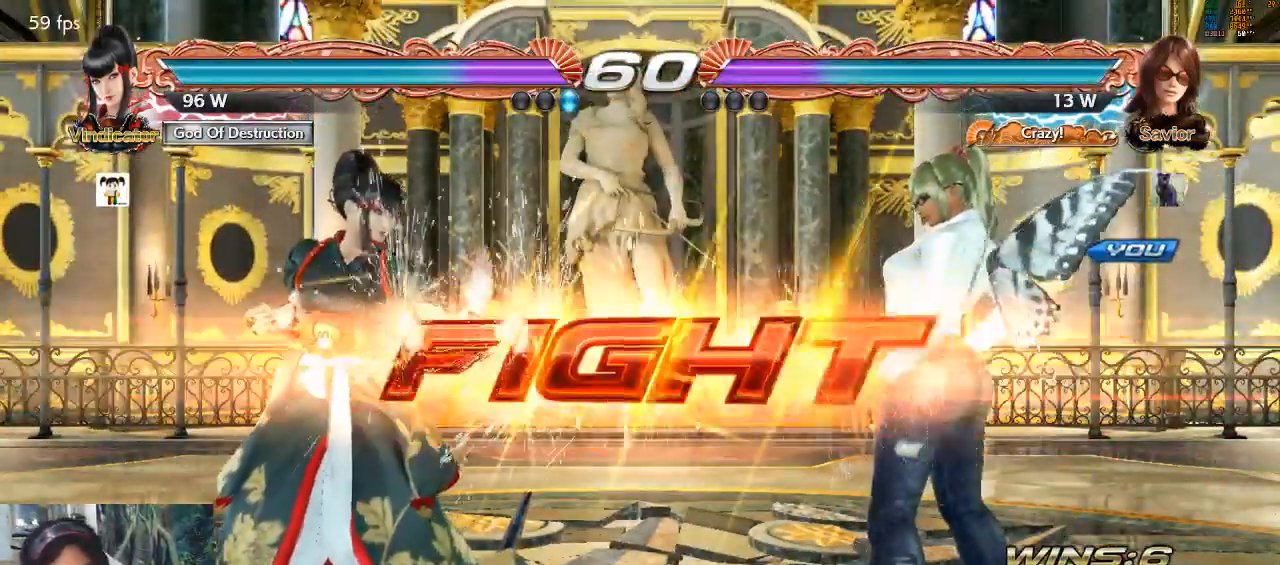
{"dt_ms": 500, "buttons": [], "left_stick": "down-right", "events": [[433, "left_stick", "down-right"]]}
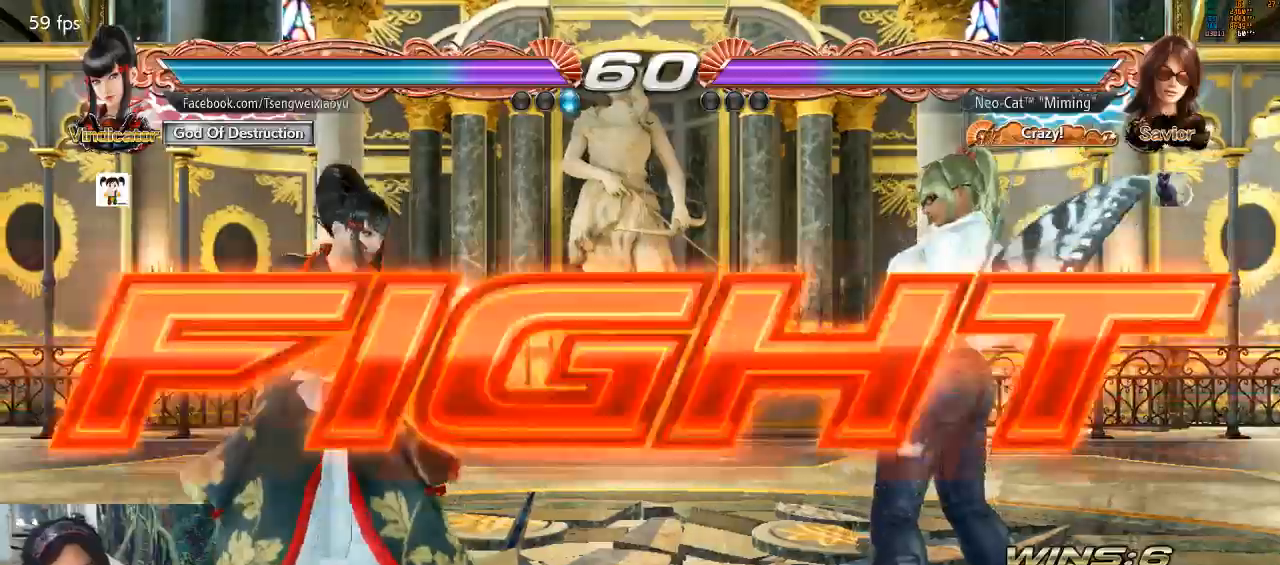
{"dt_ms": 500, "buttons": [], "left_stick": "center"}
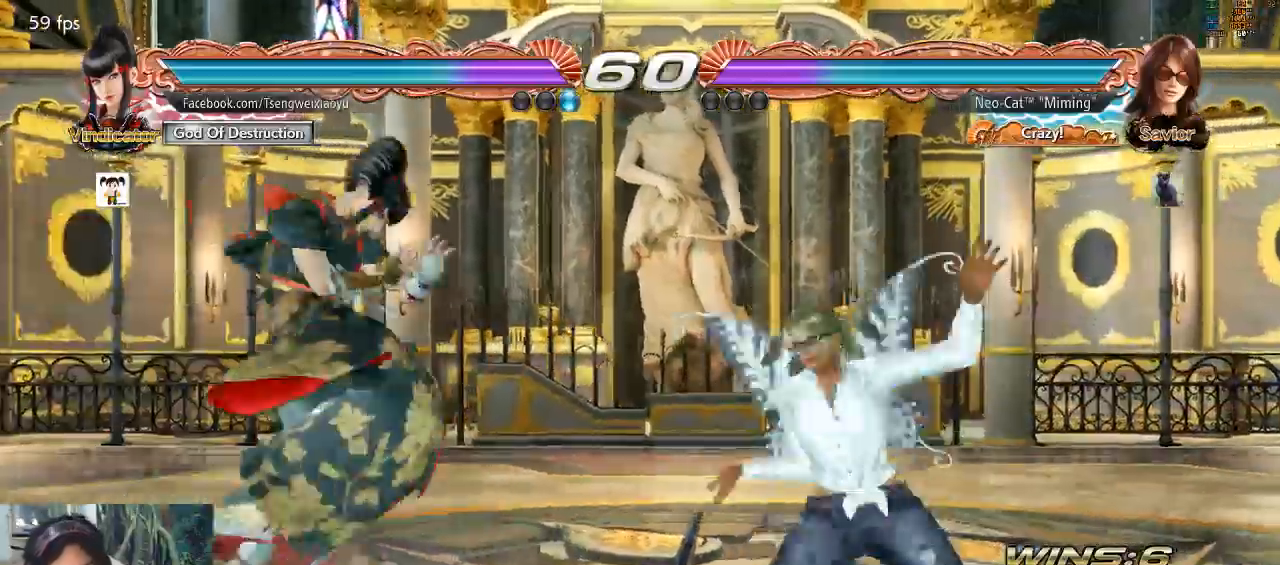
{"dt_ms": 500, "buttons": [], "left_stick": "right"}
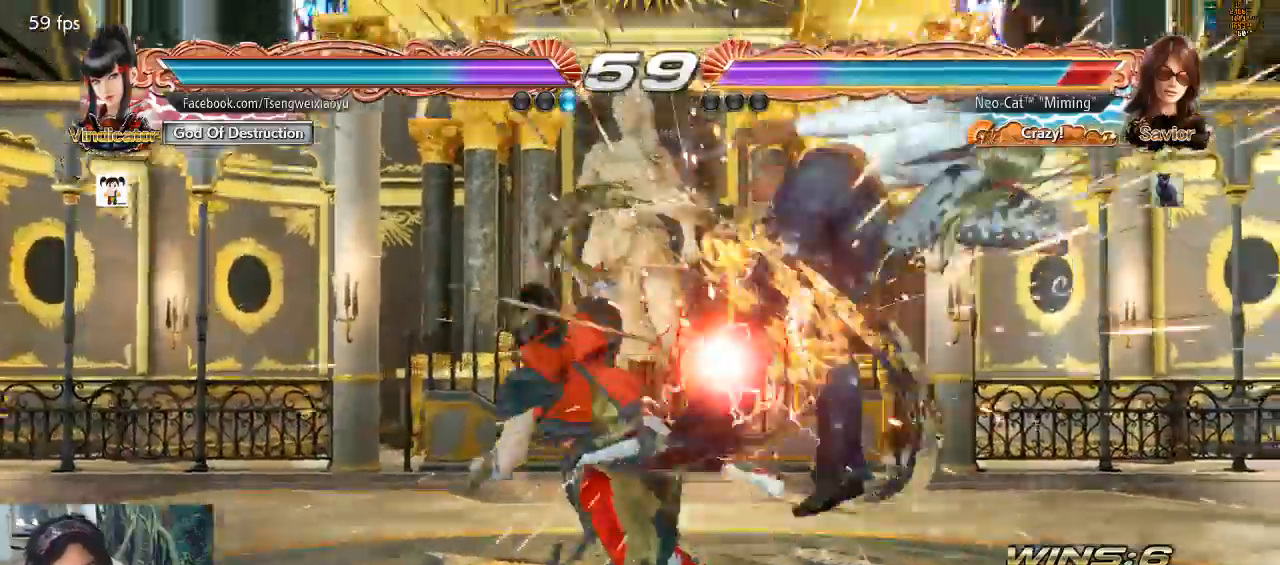
{"dt_ms": 500, "buttons": ["SQUARE", "TRIANGLE"], "left_stick": "center", "events": [[367, "left_stick", "center"], [500, "SQUARE", "down"], [500, "TRIANGLE", "down"]]}
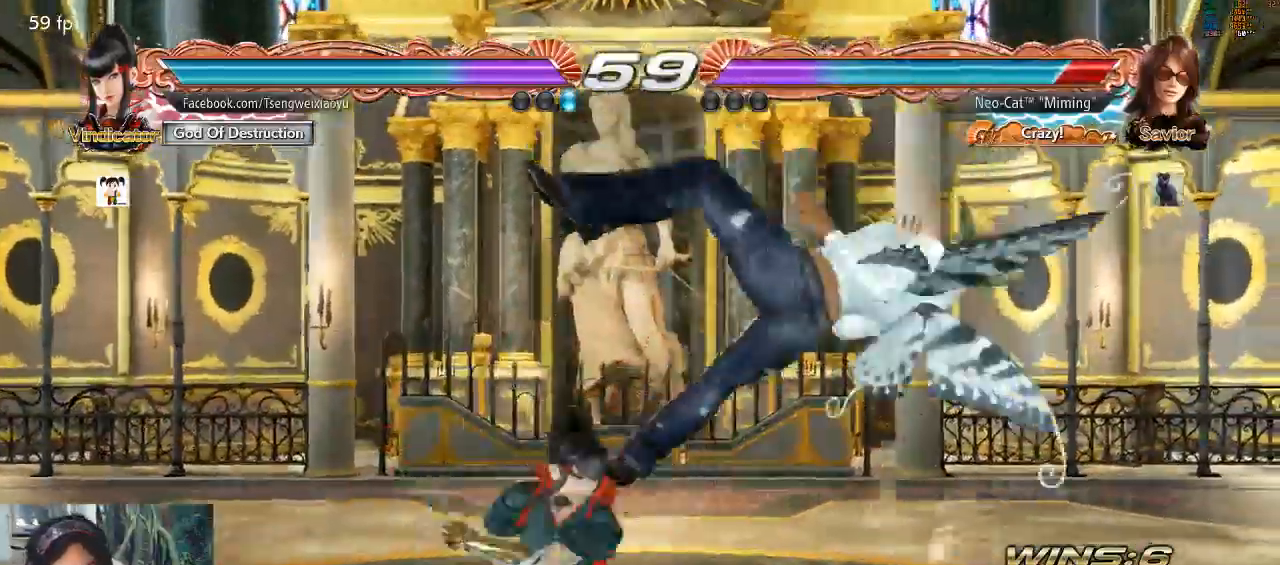
{"dt_ms": 500, "buttons": [], "left_stick": "center", "events": [[267, "SQUARE", "up"], [300, "TRIANGLE", "up"]]}
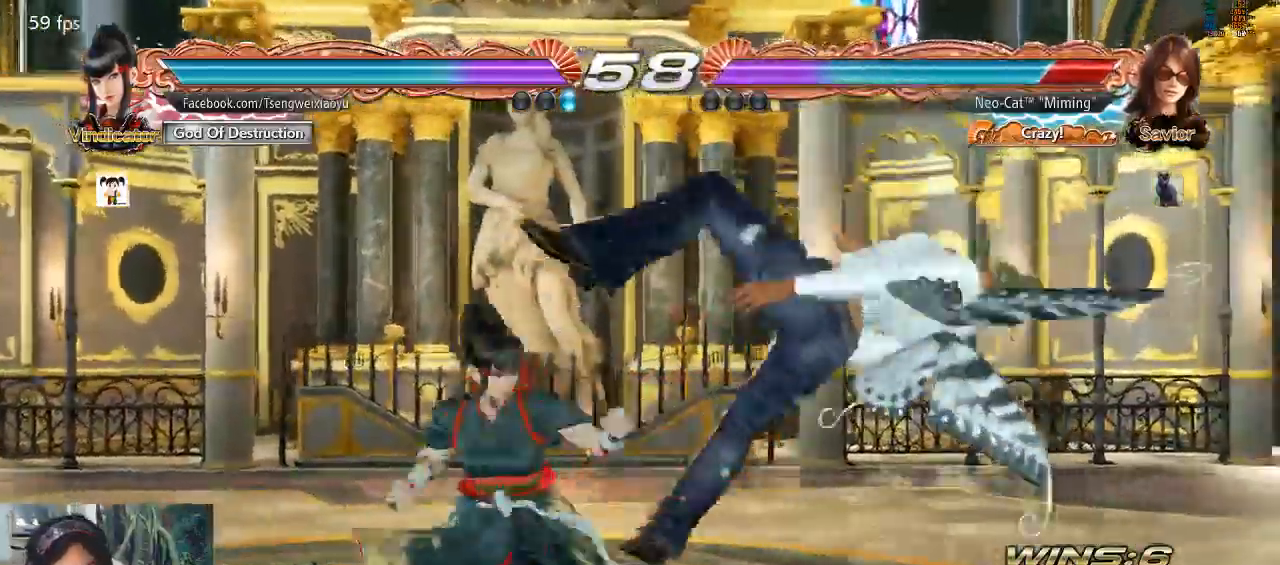
{"dt_ms": 500, "buttons": [], "left_stick": "center"}
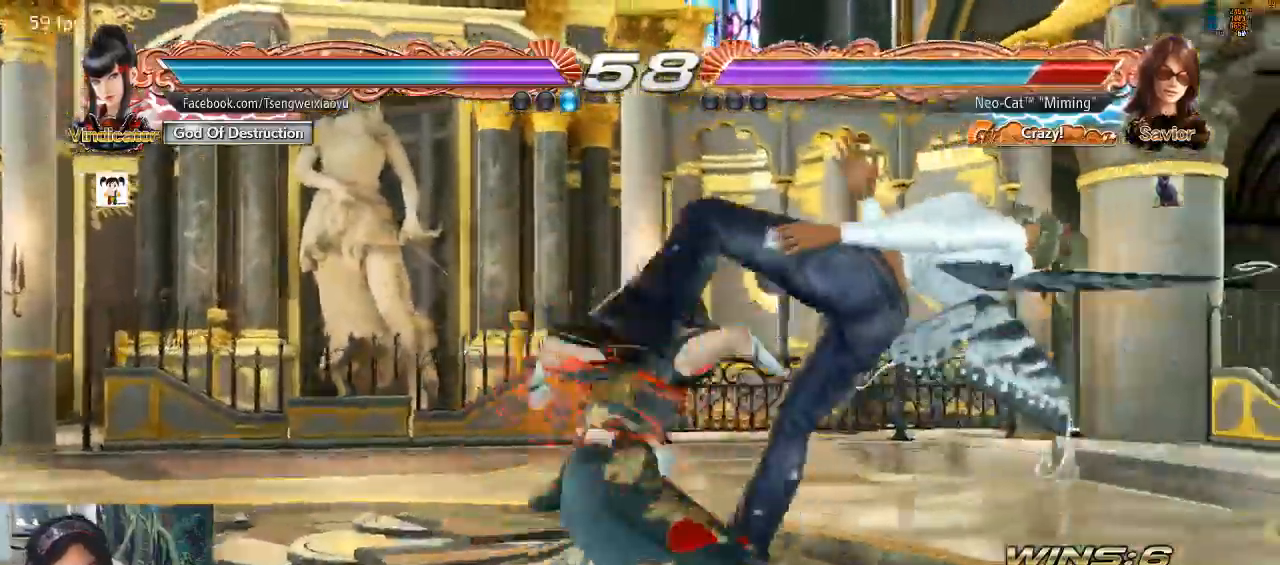
{"dt_ms": 500, "buttons": [], "left_stick": "center", "events": []}
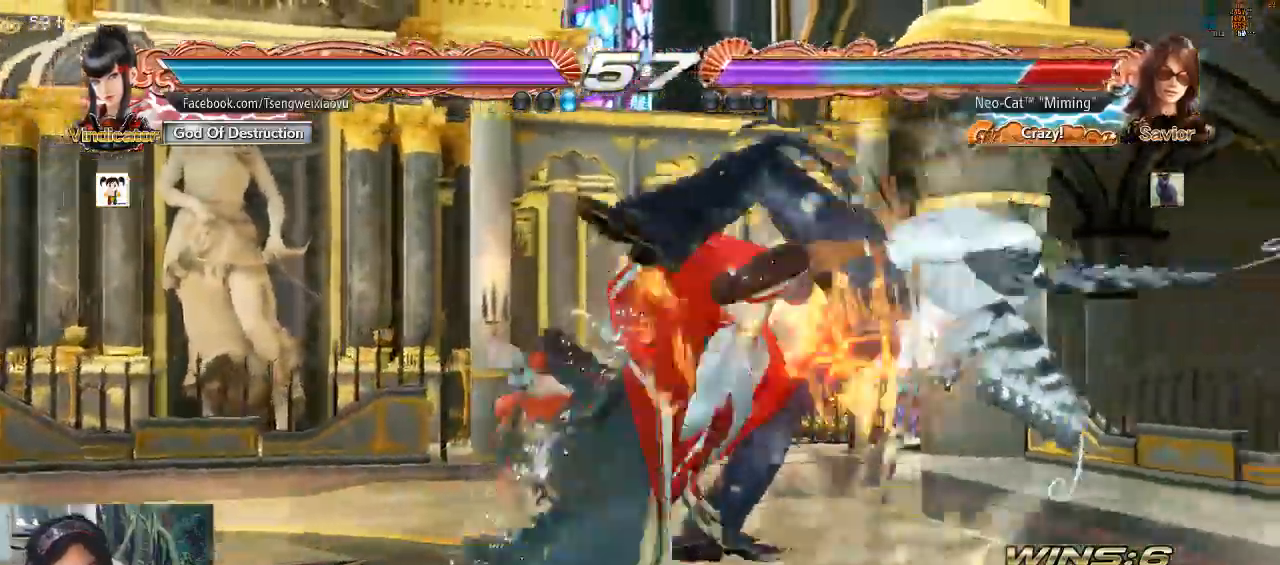
{"dt_ms": 500, "buttons": [], "left_stick": "center", "events": []}
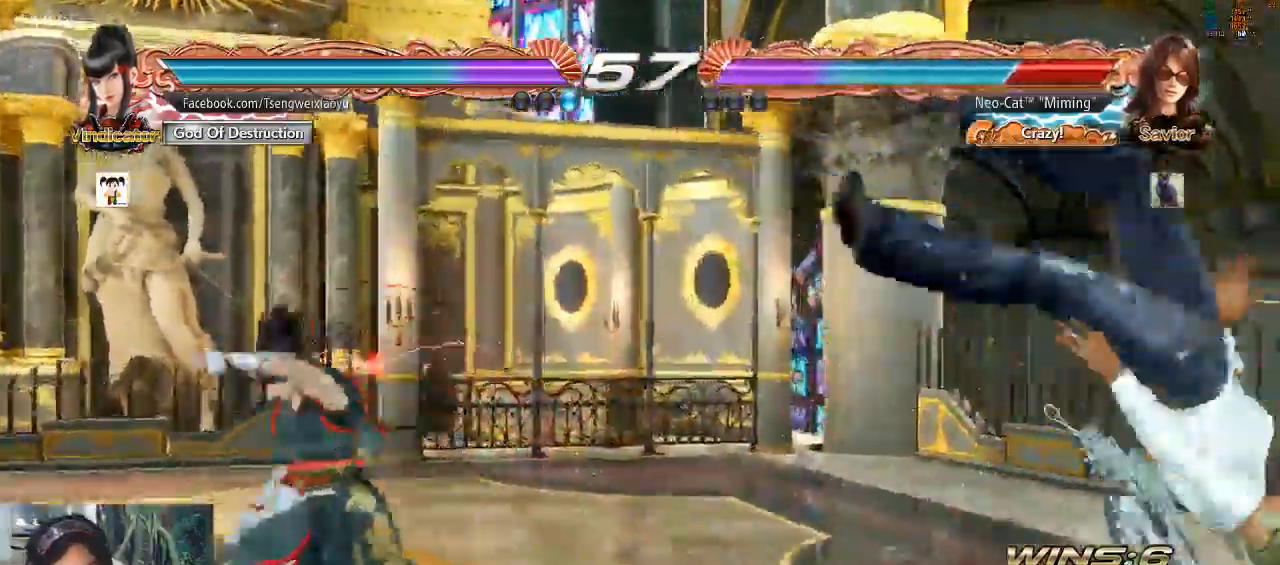
{"dt_ms": 500, "buttons": [], "left_stick": "center", "events": [[400, "SQUARE", "down"], [500, "SQUARE", "up"]]}
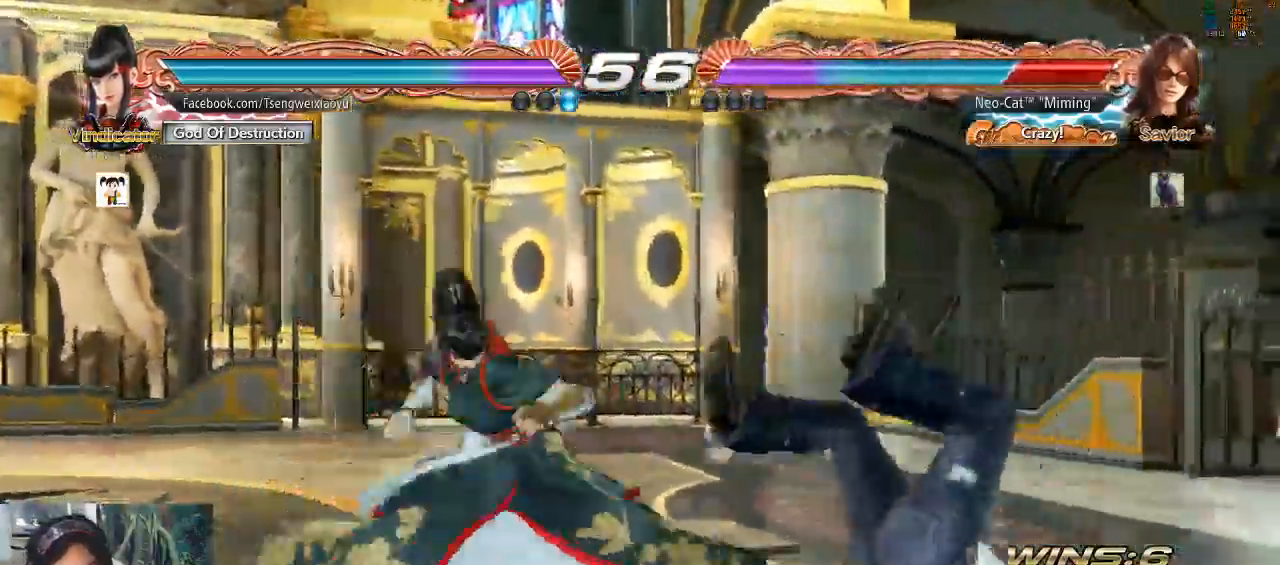
{"dt_ms": 500, "buttons": [], "left_stick": "center", "events": []}
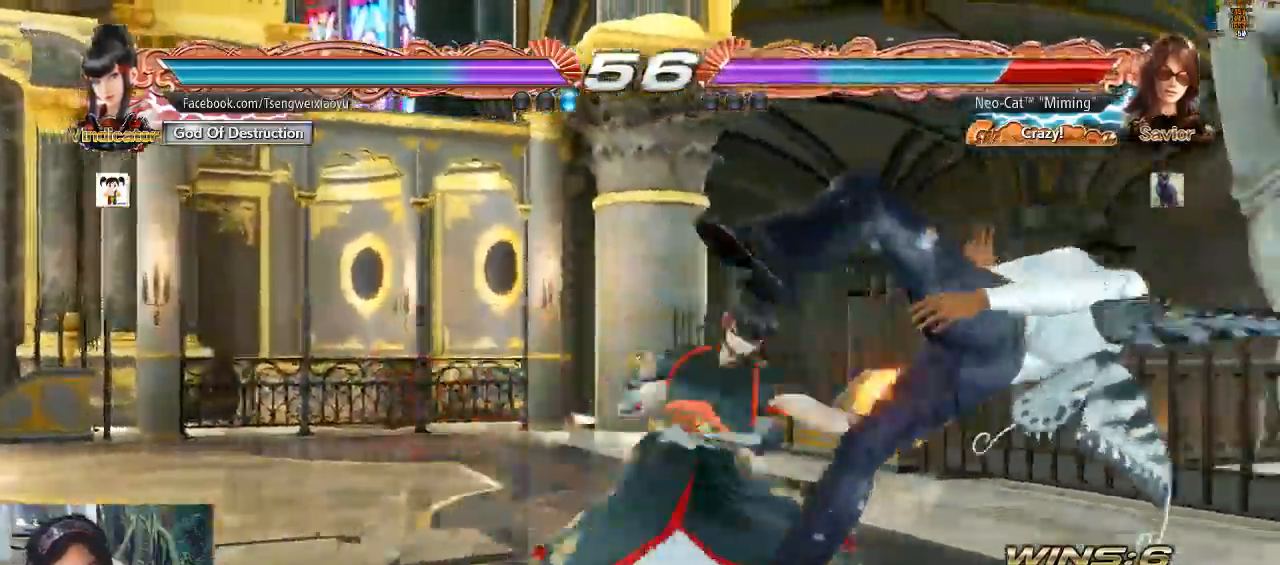
{"dt_ms": 500, "buttons": [], "left_stick": "center"}
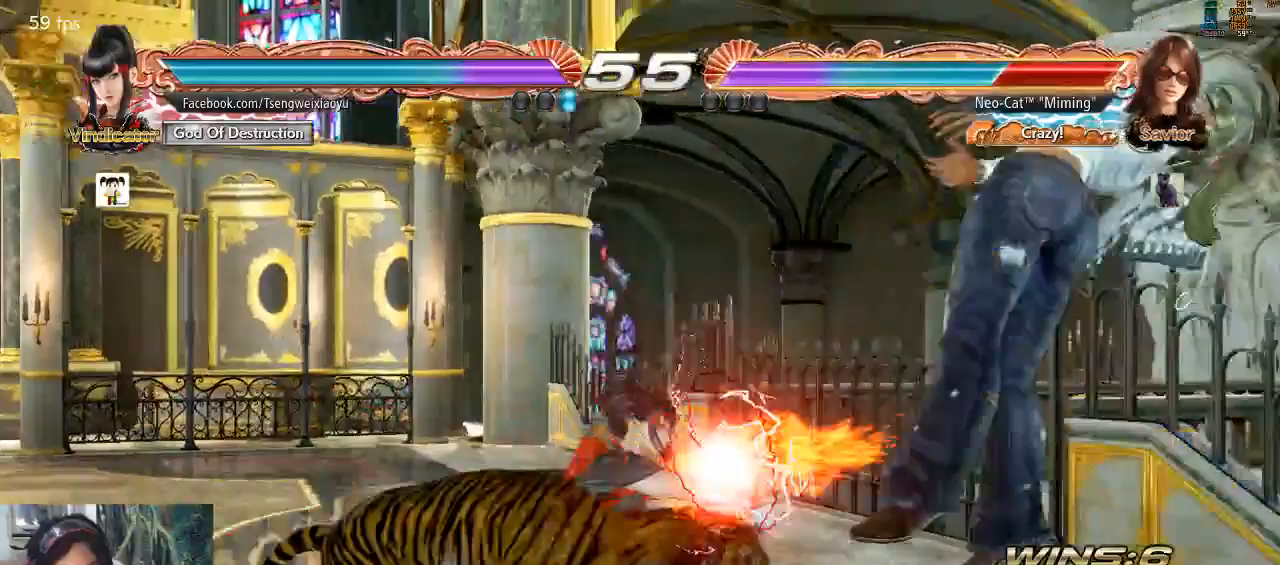
{"dt_ms": 500, "buttons": [], "left_stick": "center", "events": []}
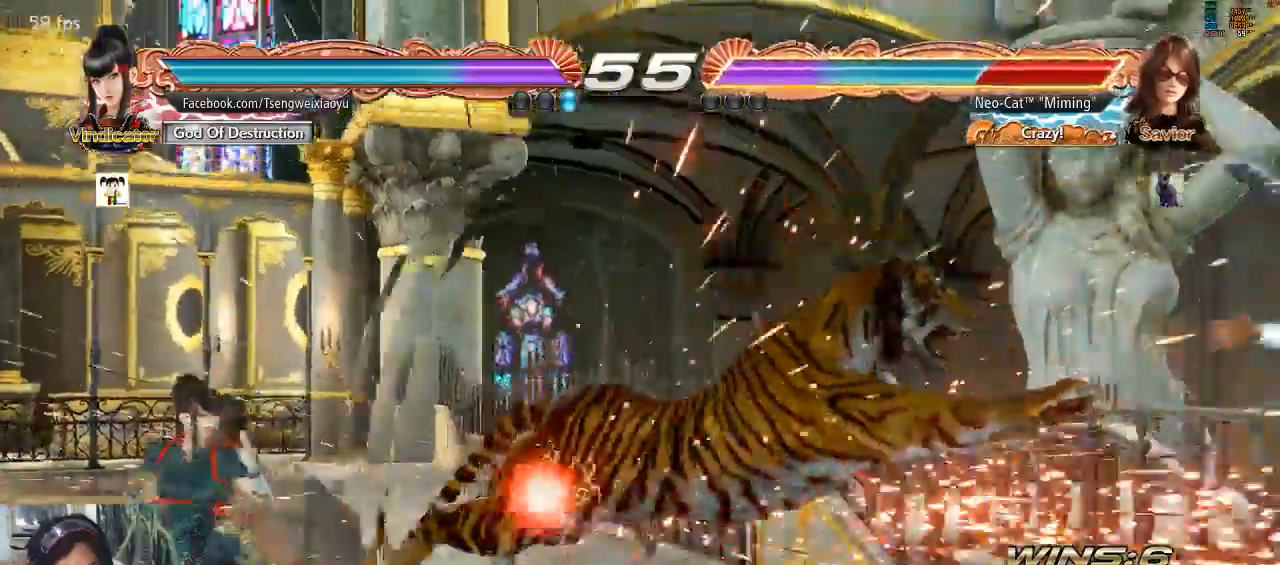
{"dt_ms": 1000, "buttons": ["SQUARE"], "left_stick": "center"}